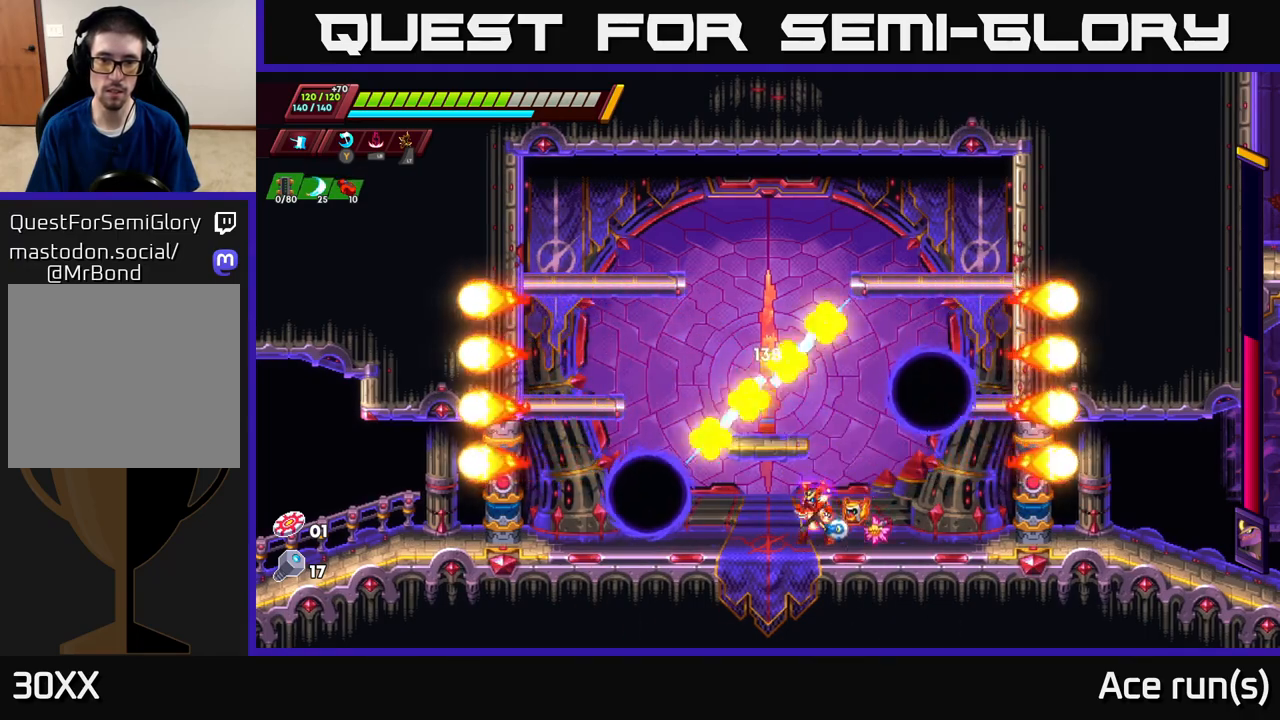
Gameplay with a controller (Xbox layout); each line is a JSON object with the inputs held at the frame after it. "events" lists button and stick changes between this image and that frame as [ms after this image, input, new state], when the widget could be followed in between.
{"buttons": [], "left_stick": "right", "right_stick": "center", "events": [[117, "X", "up"], [300, "left_stick", "right"]]}
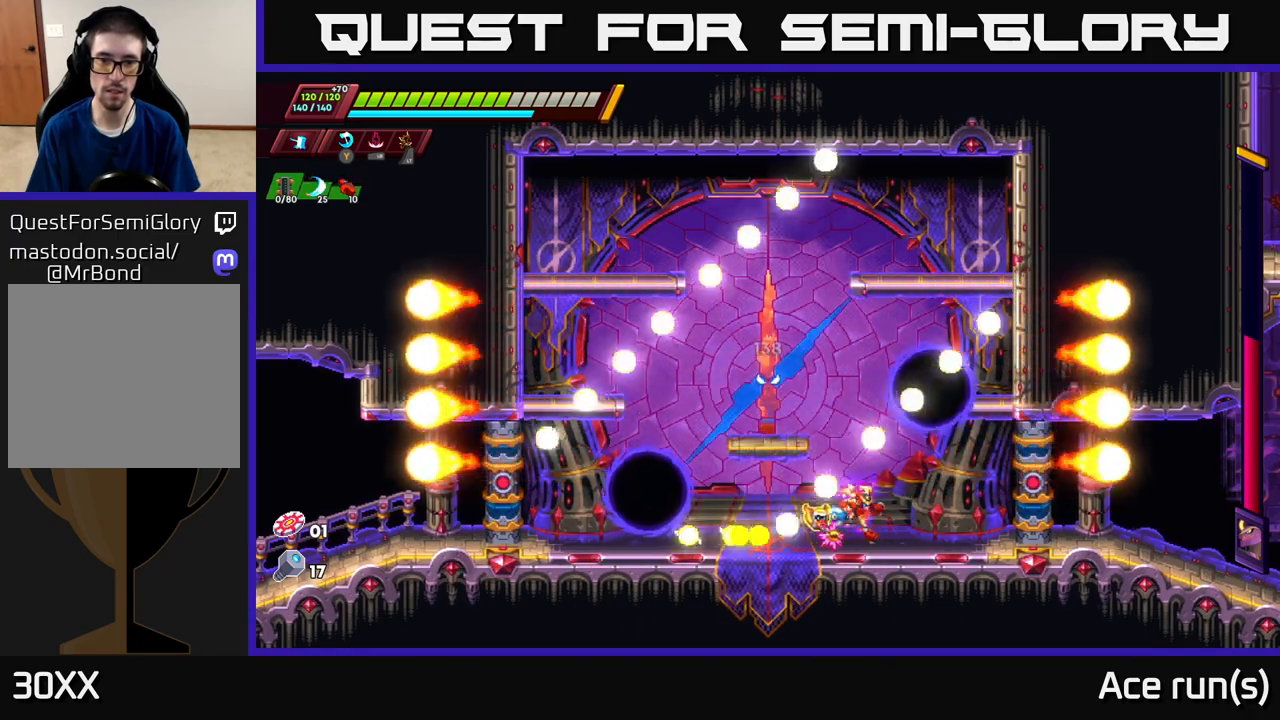
{"buttons": ["A"], "left_stick": "left", "right_stick": "center", "events": [[83, "A", "down"], [100, "R2", "down"], [117, "left_stick", "left"], [133, "X", "down"], [317, "left_stick", "center"], [450, "left_stick", "left"], [467, "R2", "up"], [467, "X", "up"]]}
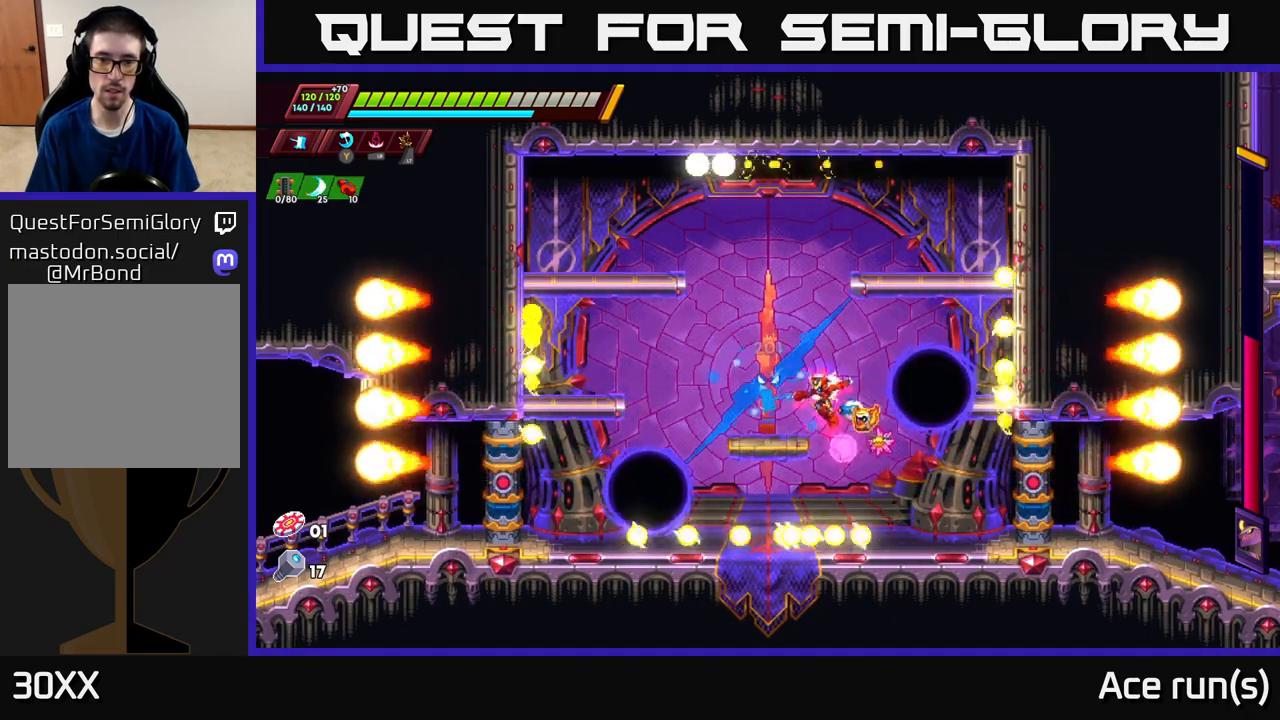
{"buttons": [], "left_stick": "center", "right_stick": "center", "events": [[67, "A", "up"], [67, "left_stick", "center"], [167, "X", "down"], [333, "X", "up"]]}
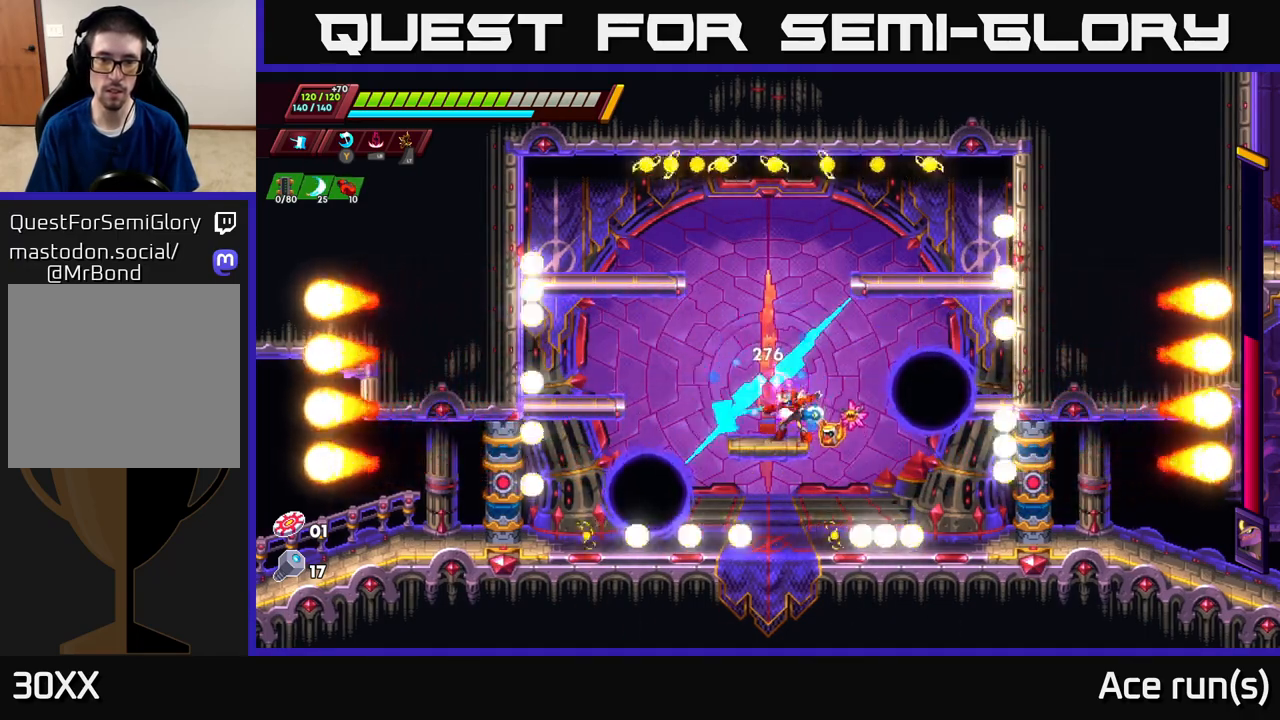
{"buttons": [], "left_stick": "center", "right_stick": "center", "events": [[217, "X", "down"], [400, "X", "up"]]}
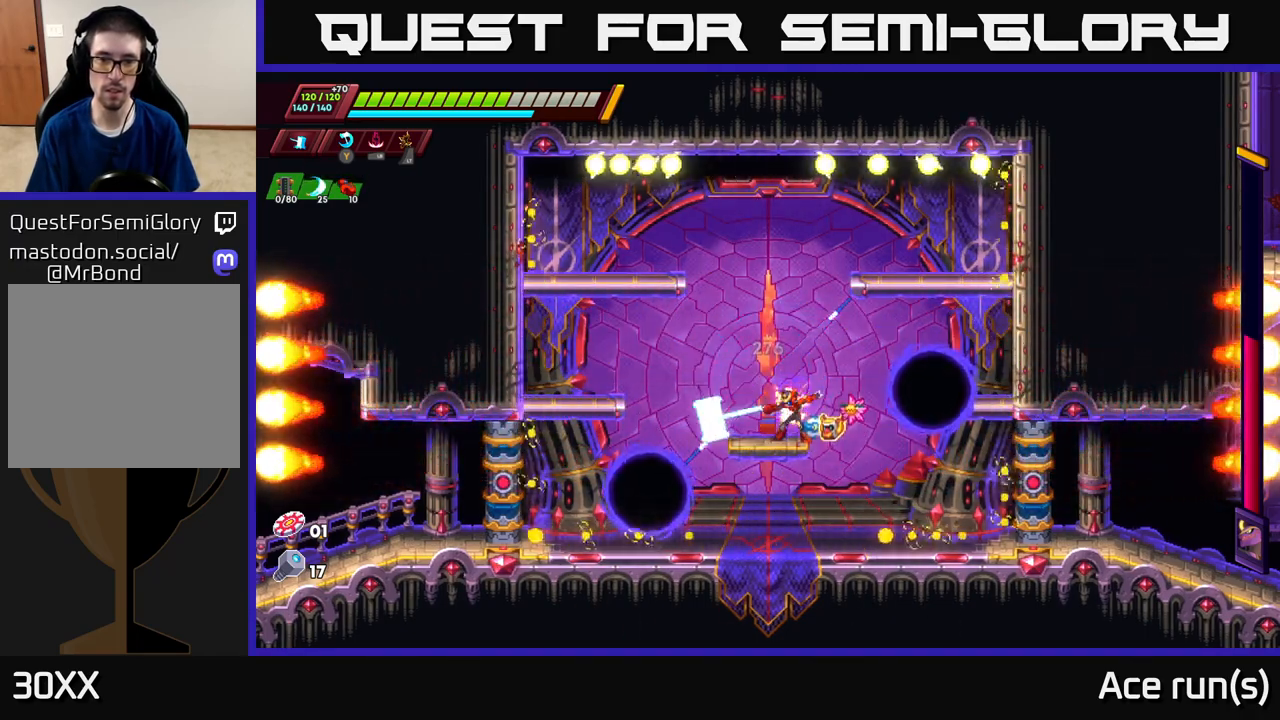
{"buttons": [], "left_stick": "right", "right_stick": "center", "events": [[250, "X", "down"], [383, "left_stick", "right"], [450, "X", "up"]]}
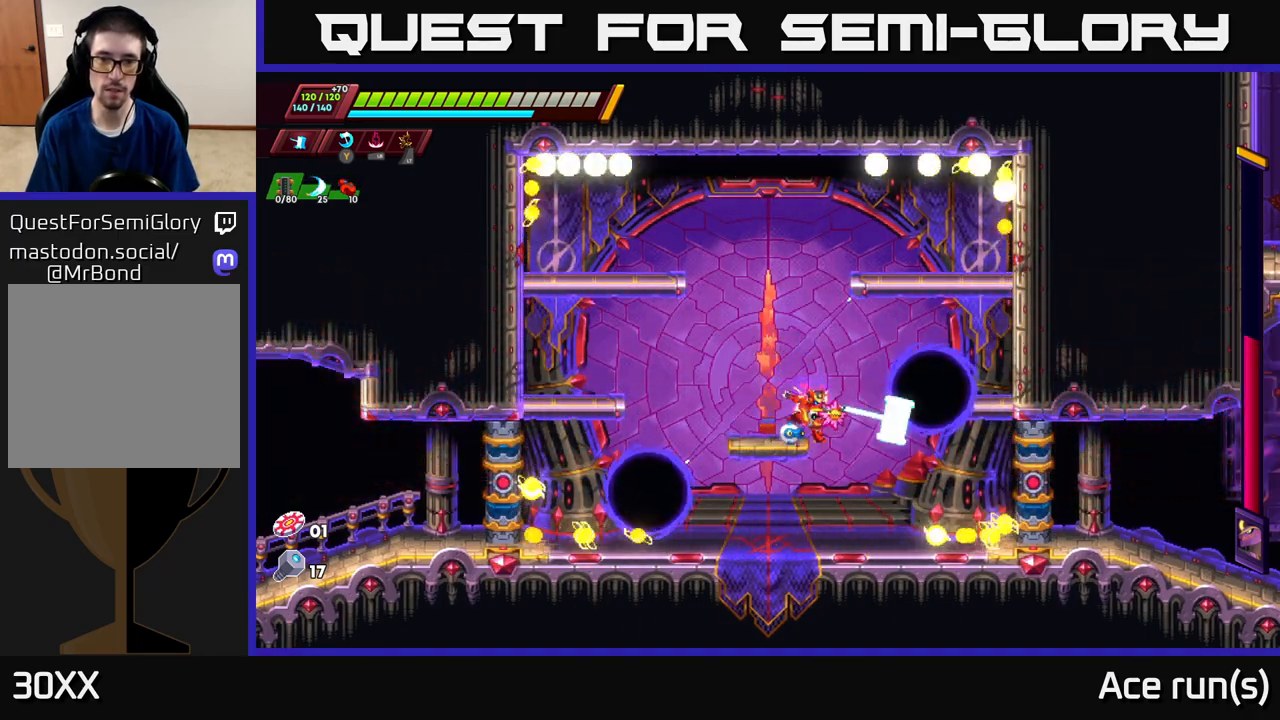
{"buttons": ["X"], "left_stick": "center", "right_stick": "center", "events": [[100, "left_stick", "left"], [317, "left_stick", "center"], [333, "X", "down"]]}
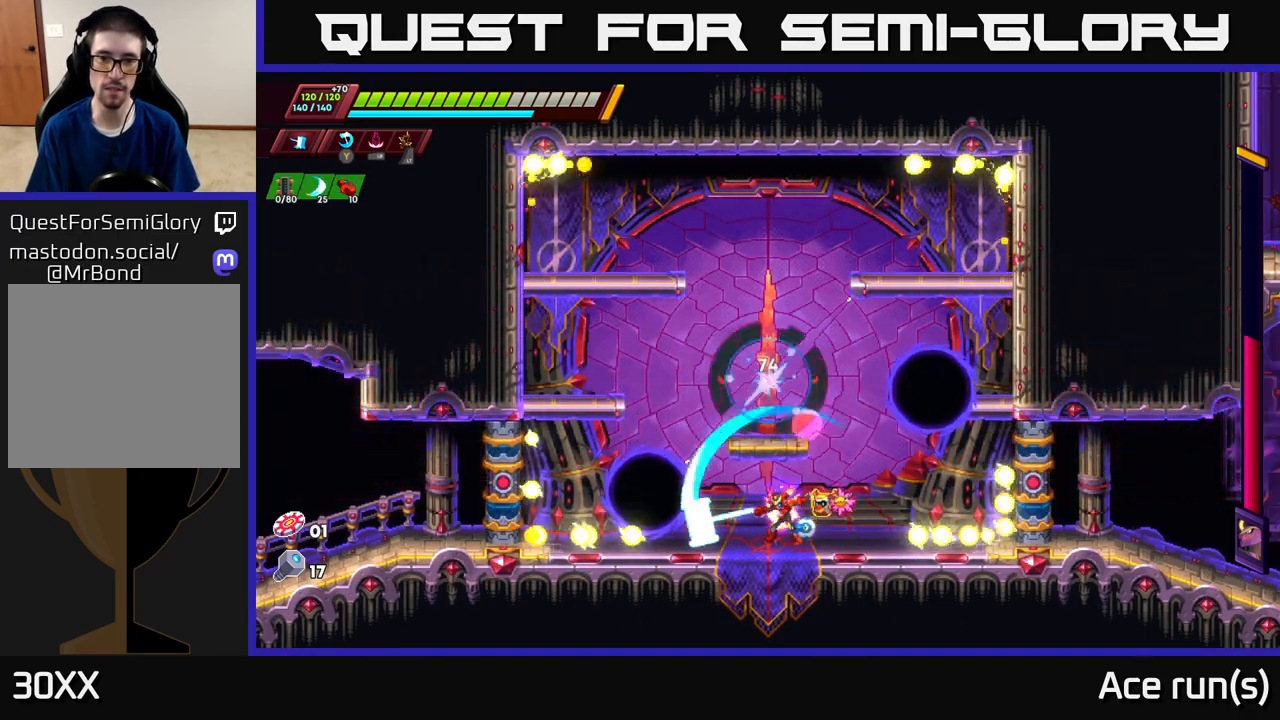
{"buttons": ["X"], "left_stick": "left", "right_stick": "center", "events": [[17, "X", "up"], [350, "X", "down"], [483, "left_stick", "left"]]}
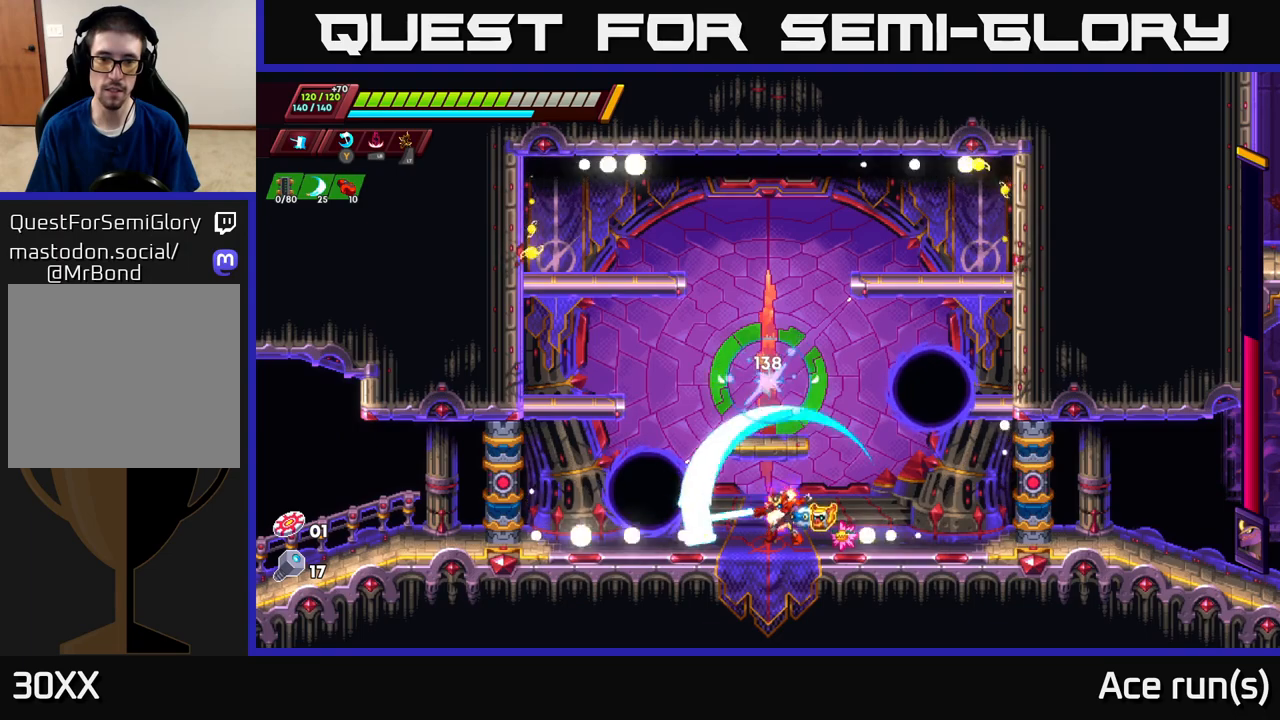
{"buttons": ["A", "R2"], "left_stick": "left", "right_stick": "center", "events": [[50, "X", "up"], [150, "left_stick", "center"], [250, "left_stick", "left"], [267, "A", "down"], [267, "R2", "down"]]}
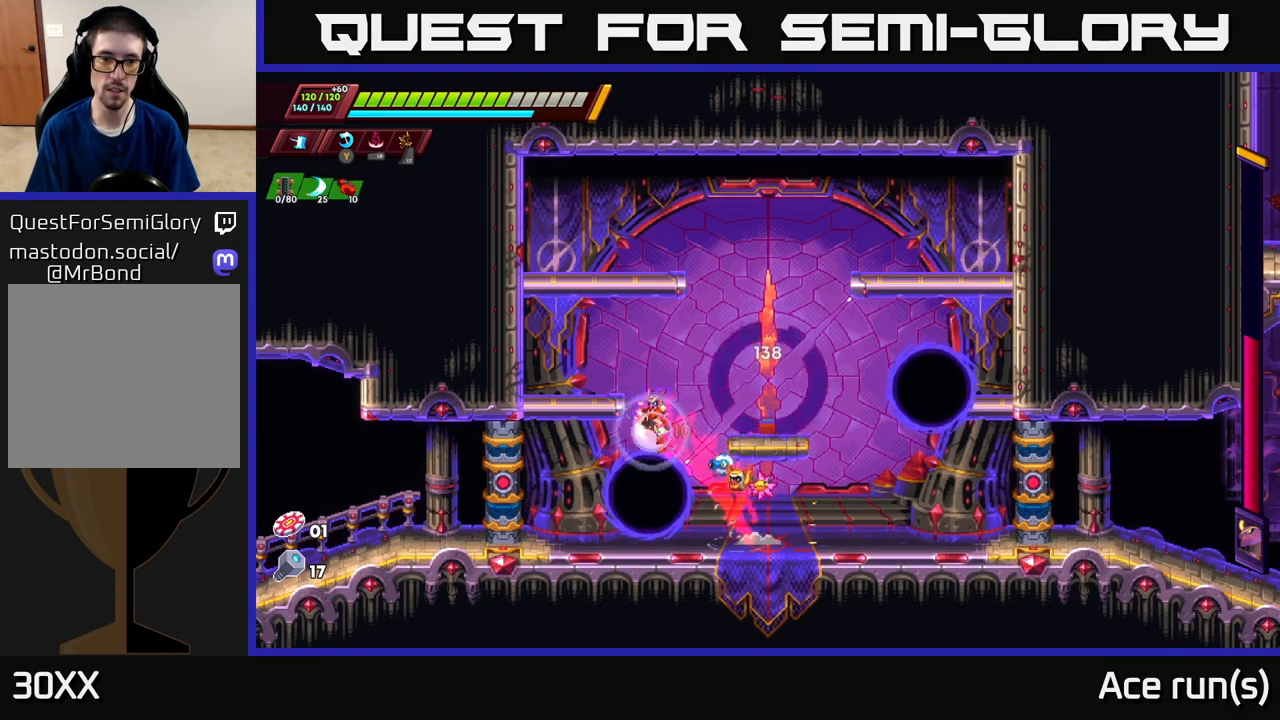
{"buttons": ["A", "R2"], "left_stick": "left", "right_stick": "center", "events": [[200, "A", "up"], [250, "R2", "up"], [367, "R2", "down"], [383, "A", "down"]]}
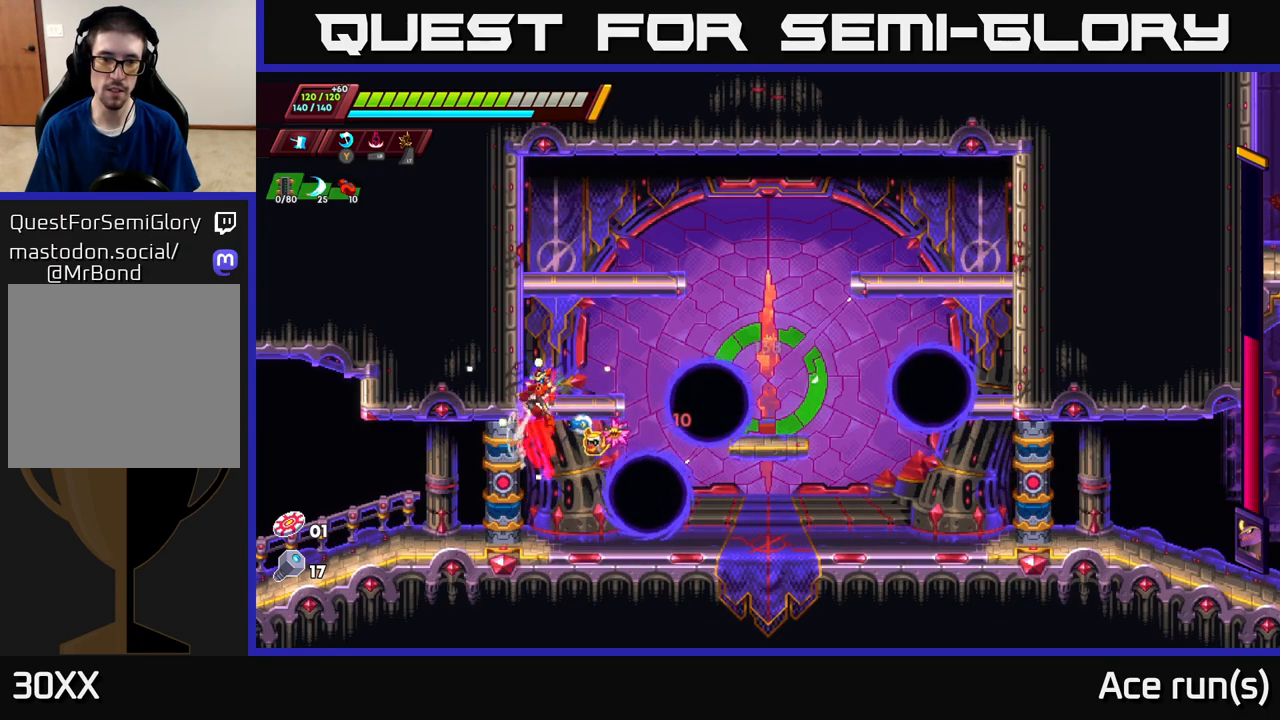
{"buttons": ["A", "R2"], "left_stick": "right", "right_stick": "center", "events": [[33, "left_stick", "right"], [233, "X", "down"], [450, "X", "up"]]}
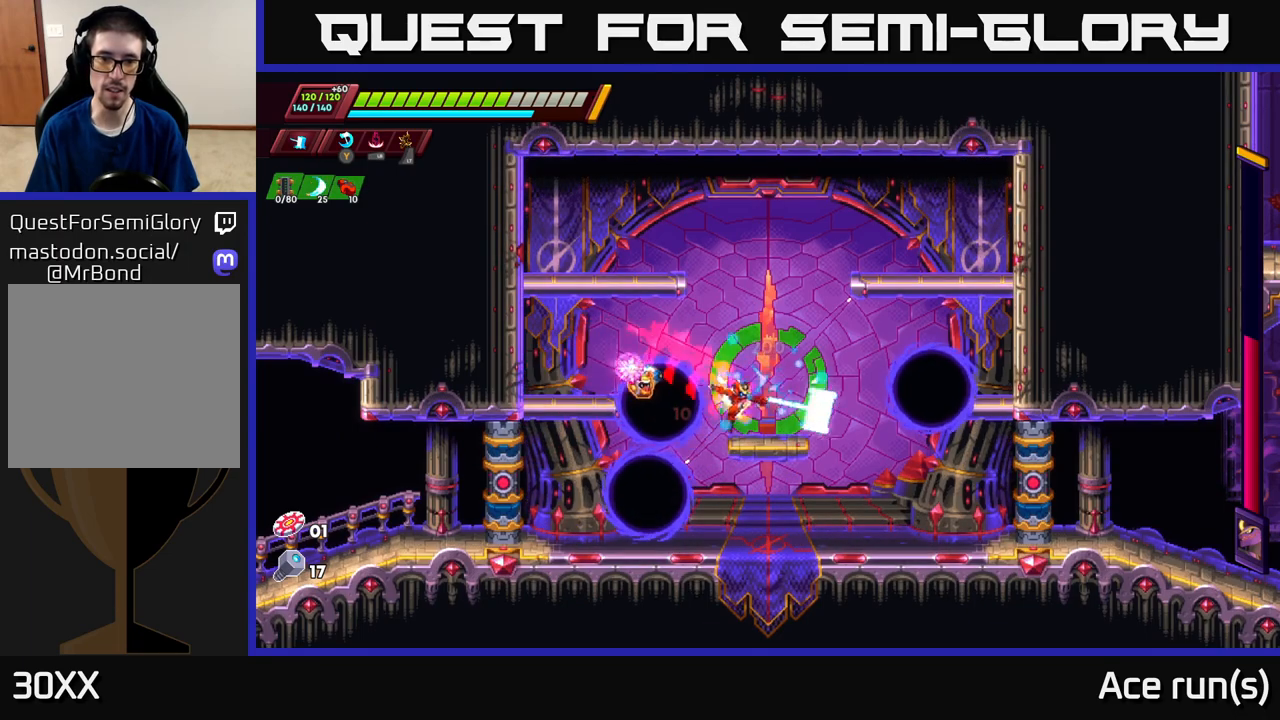
{"buttons": [], "left_stick": "center", "right_stick": "center", "events": [[17, "R2", "up"], [33, "A", "up"], [250, "left_stick", "left"], [283, "X", "down"], [400, "left_stick", "center"], [433, "X", "up"]]}
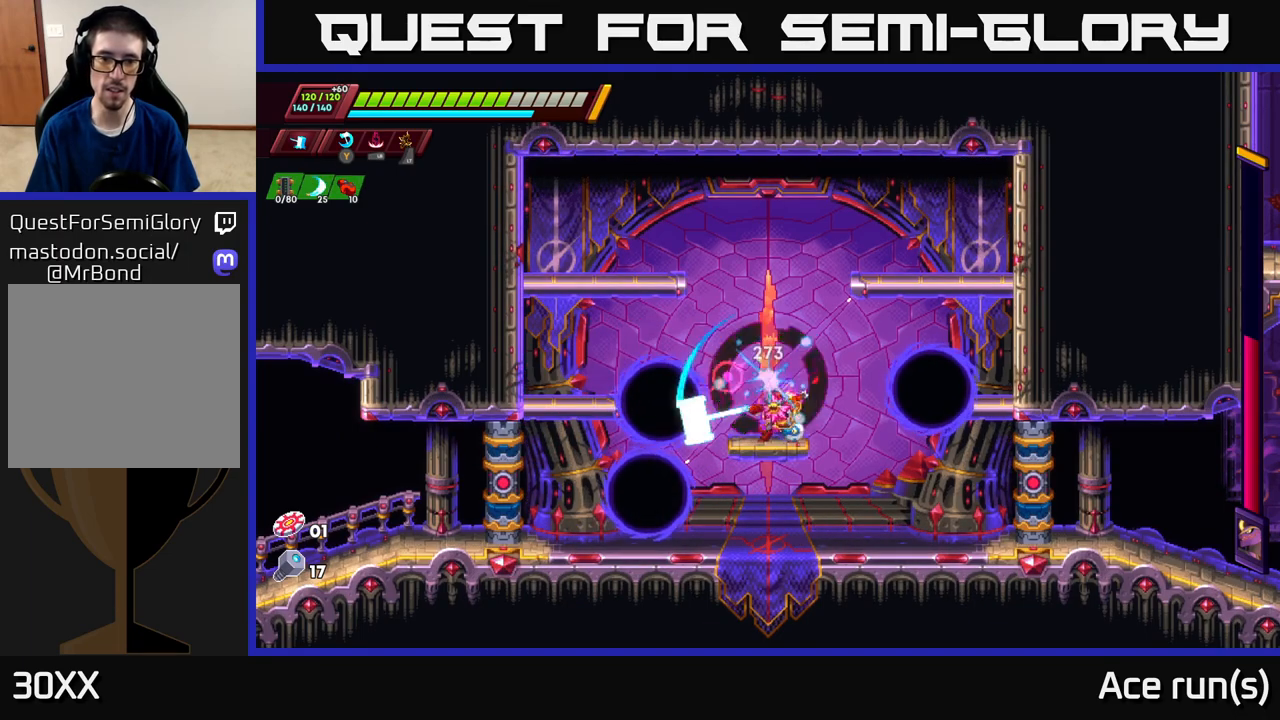
{"buttons": ["X"], "left_stick": "center", "right_stick": "center", "events": [[67, "left_stick", "right"], [333, "left_stick", "left"], [367, "X", "down"], [500, "left_stick", "center"]]}
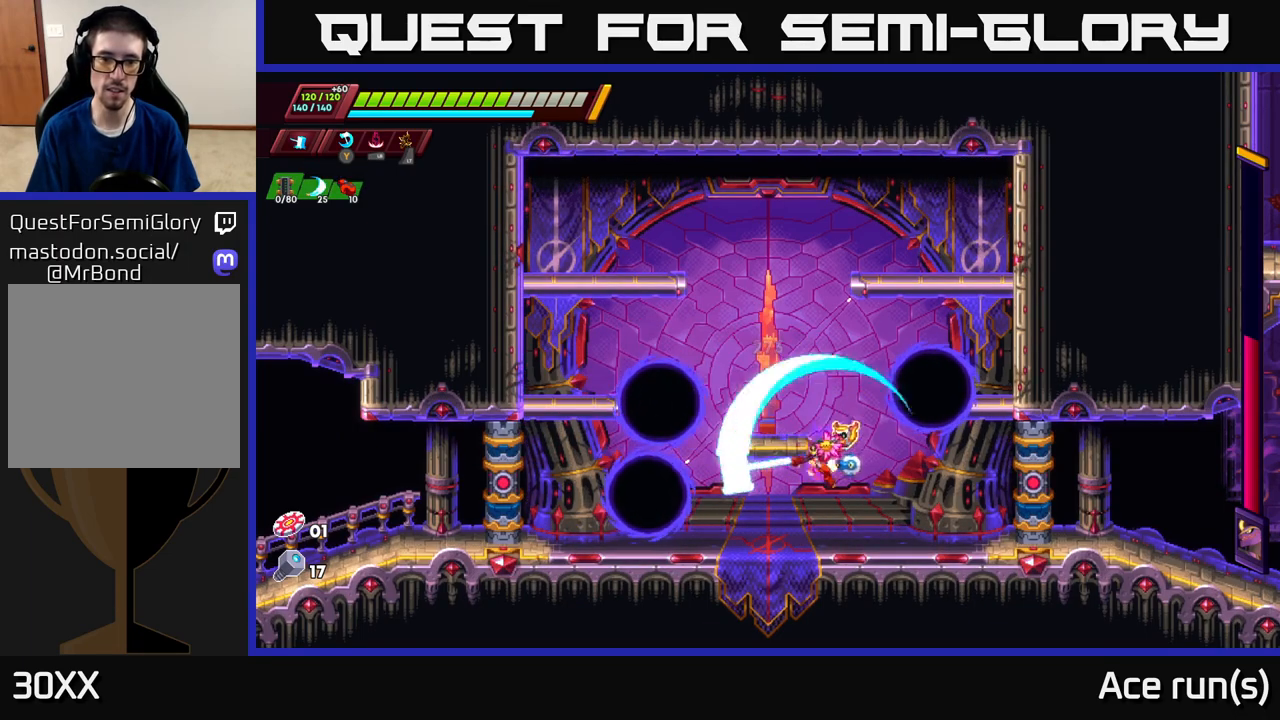
{"buttons": ["A", "X"], "left_stick": "center", "right_stick": "center", "events": [[17, "X", "up"], [67, "left_stick", "right"], [300, "left_stick", "left"], [333, "A", "down"], [400, "X", "down"], [450, "left_stick", "center"]]}
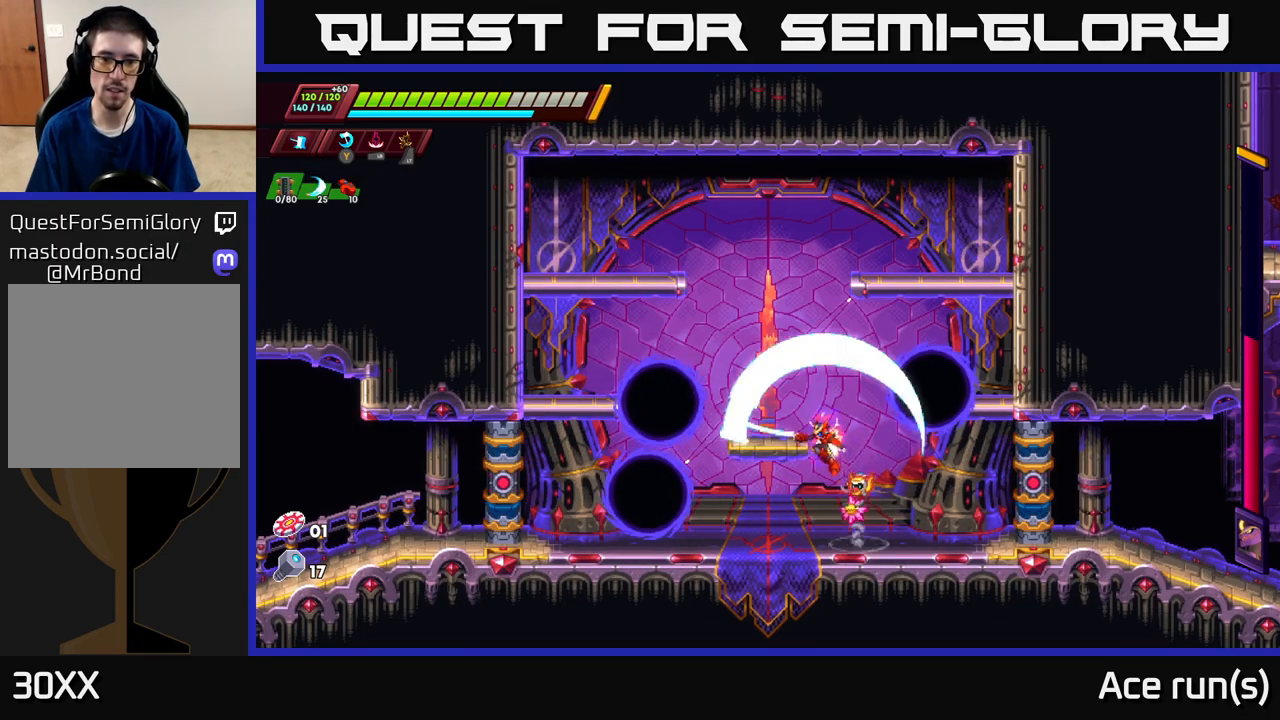
{"buttons": ["X"], "left_stick": "center", "right_stick": "center", "events": [[117, "X", "up"], [417, "A", "up"], [450, "X", "down"]]}
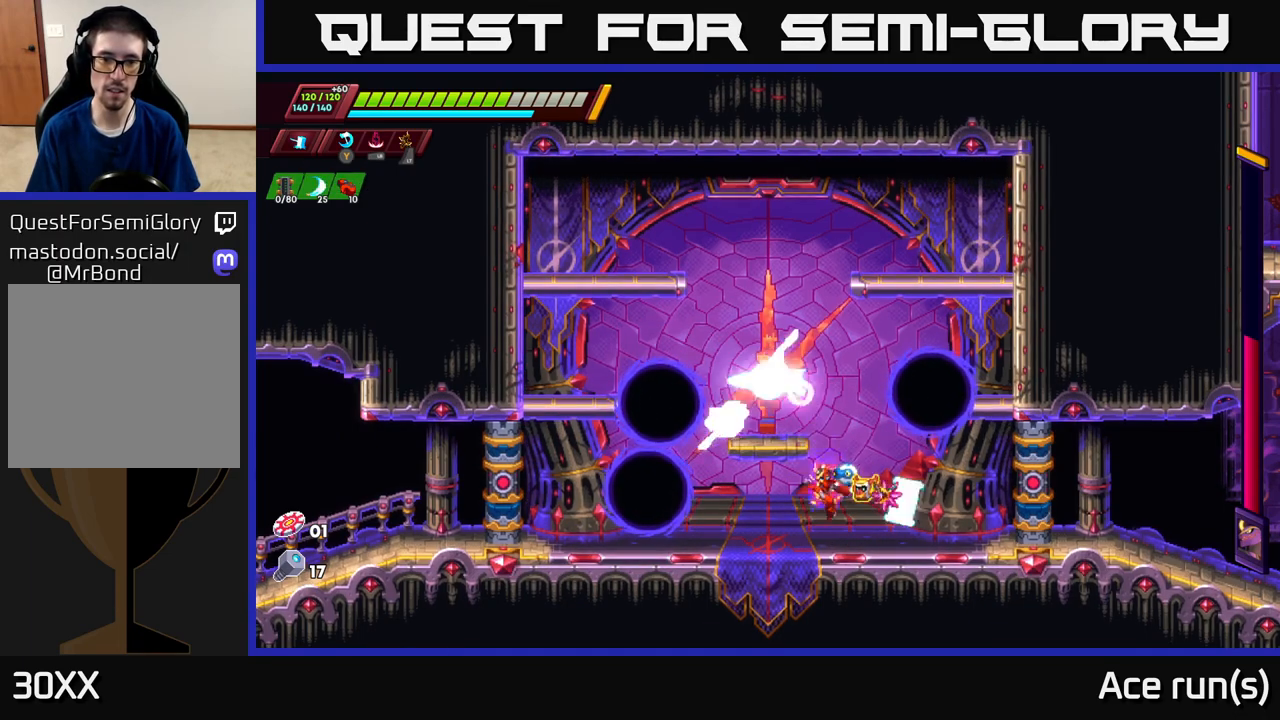
{"buttons": ["A"], "left_stick": "center", "right_stick": "center", "events": [[133, "X", "up"], [200, "A", "down"]]}
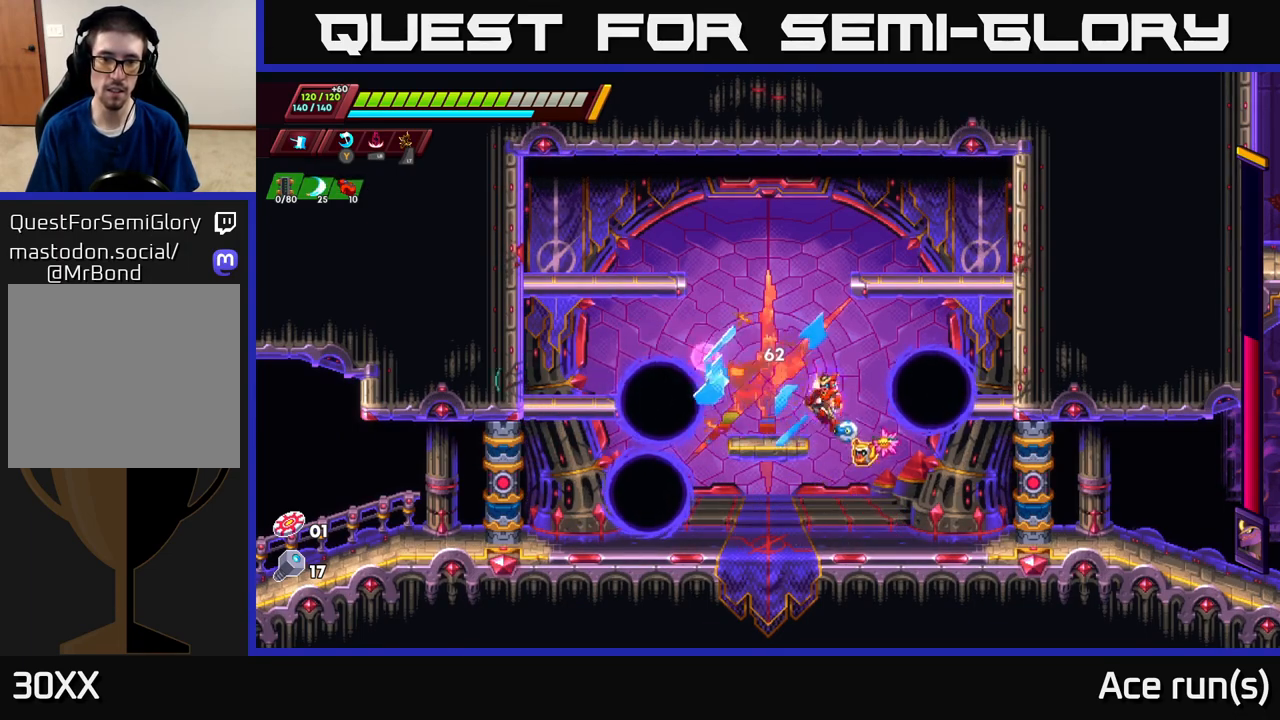
{"buttons": [], "left_stick": "center", "right_stick": "center", "events": [[33, "X", "down"], [100, "A", "up"], [267, "X", "up"]]}
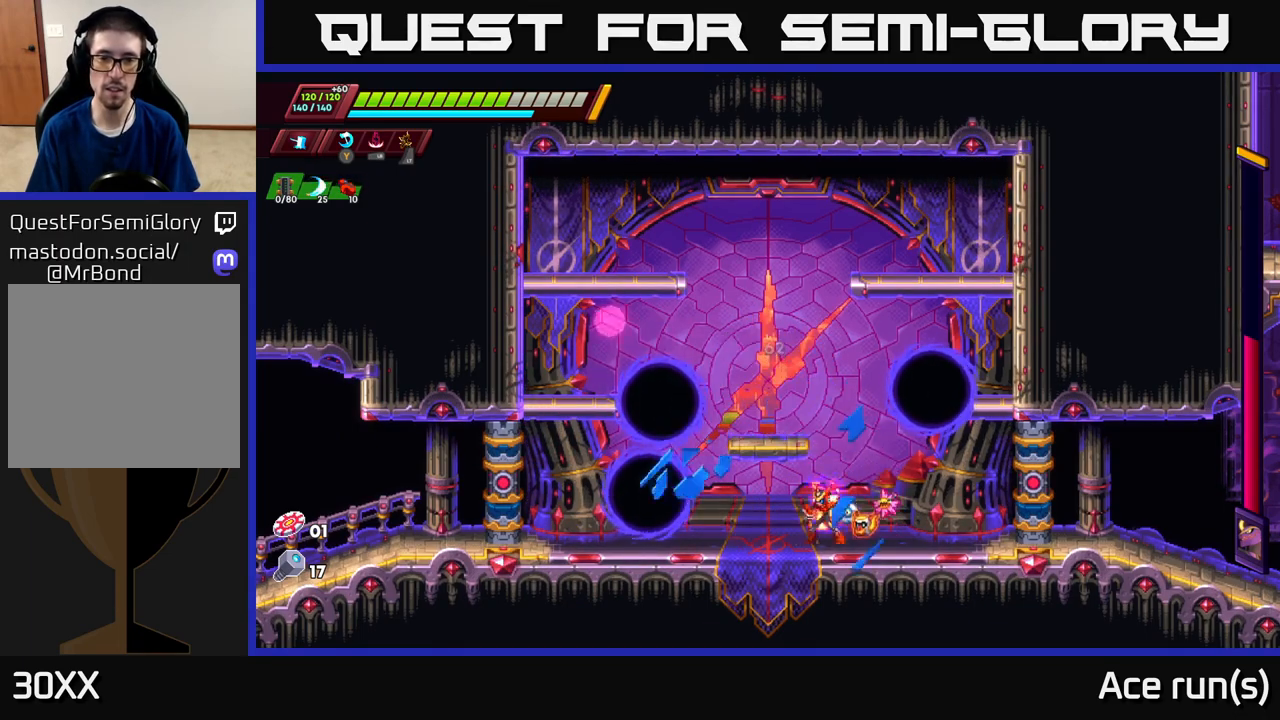
{"buttons": ["A"], "left_stick": "center", "right_stick": "center", "events": [[50, "A", "down"], [117, "X", "down"], [400, "X", "up"]]}
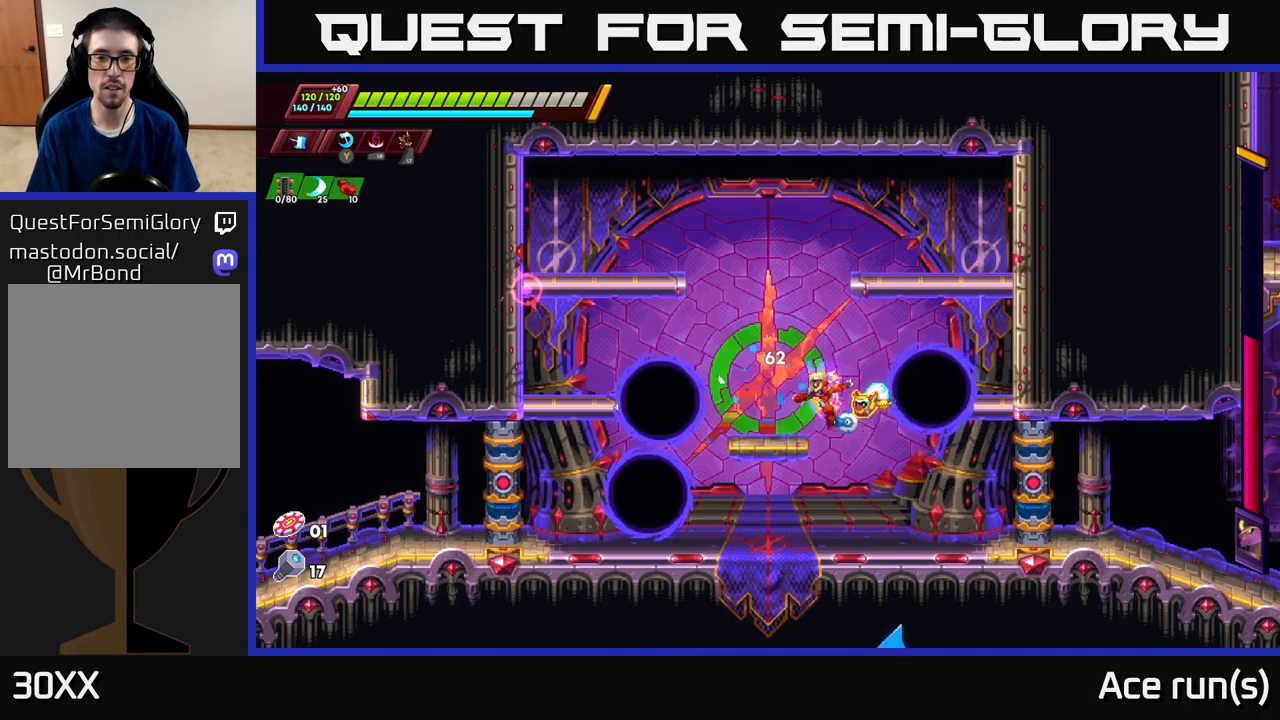
{"buttons": [], "left_stick": "center", "right_stick": "center", "events": [[33, "A", "up"], [117, "X", "down"], [317, "X", "up"]]}
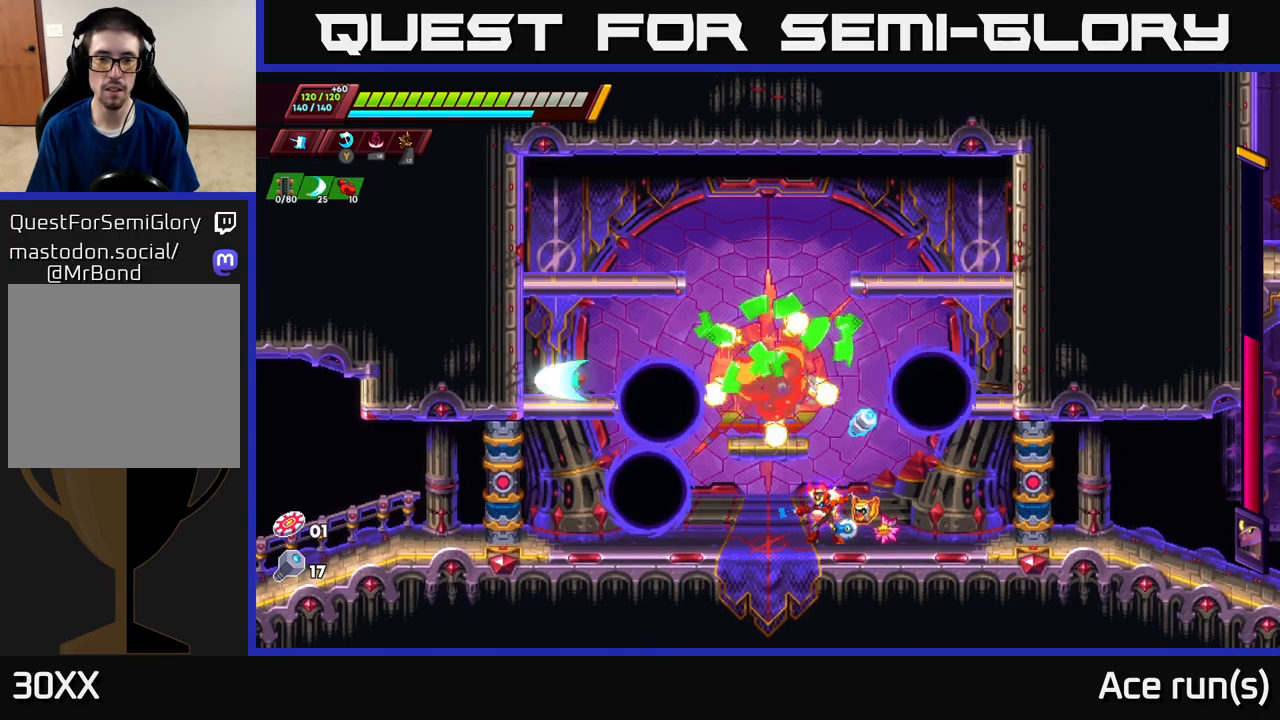
{"buttons": [], "left_stick": "center", "right_stick": "center", "events": [[83, "A", "down"], [150, "X", "down"], [200, "left_stick", "left"], [417, "X", "up"], [483, "A", "up"], [483, "left_stick", "center"]]}
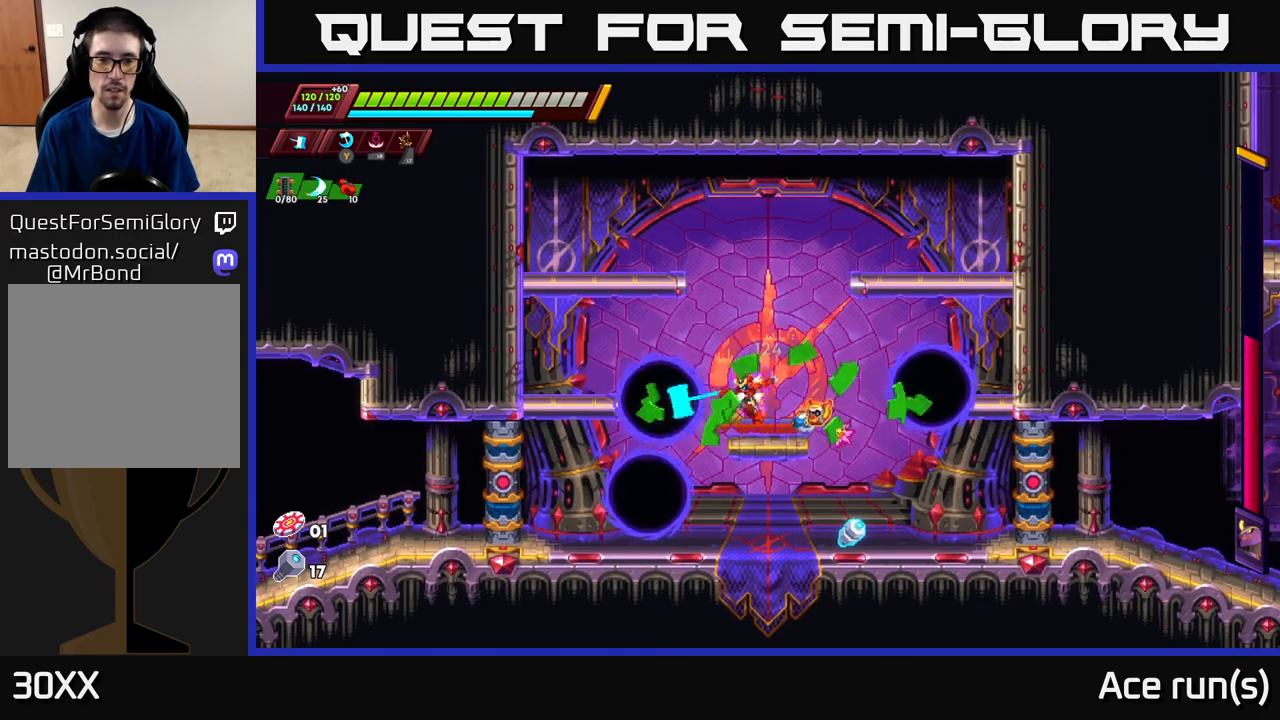
{"buttons": [], "left_stick": "right", "right_stick": "center", "events": [[367, "left_stick", "right"]]}
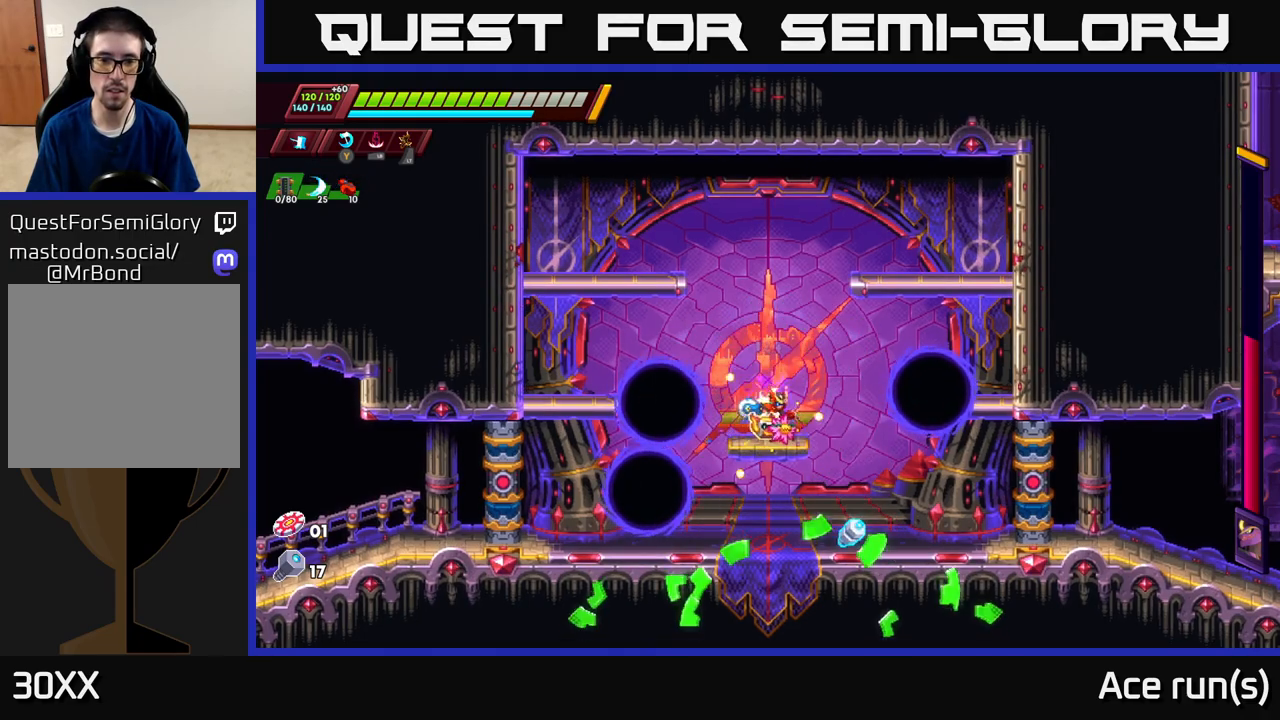
{"buttons": ["R2"], "left_stick": "left", "right_stick": "center", "events": [[33, "left_stick", "left"], [50, "A", "down"], [67, "R2", "down"], [467, "A", "up"]]}
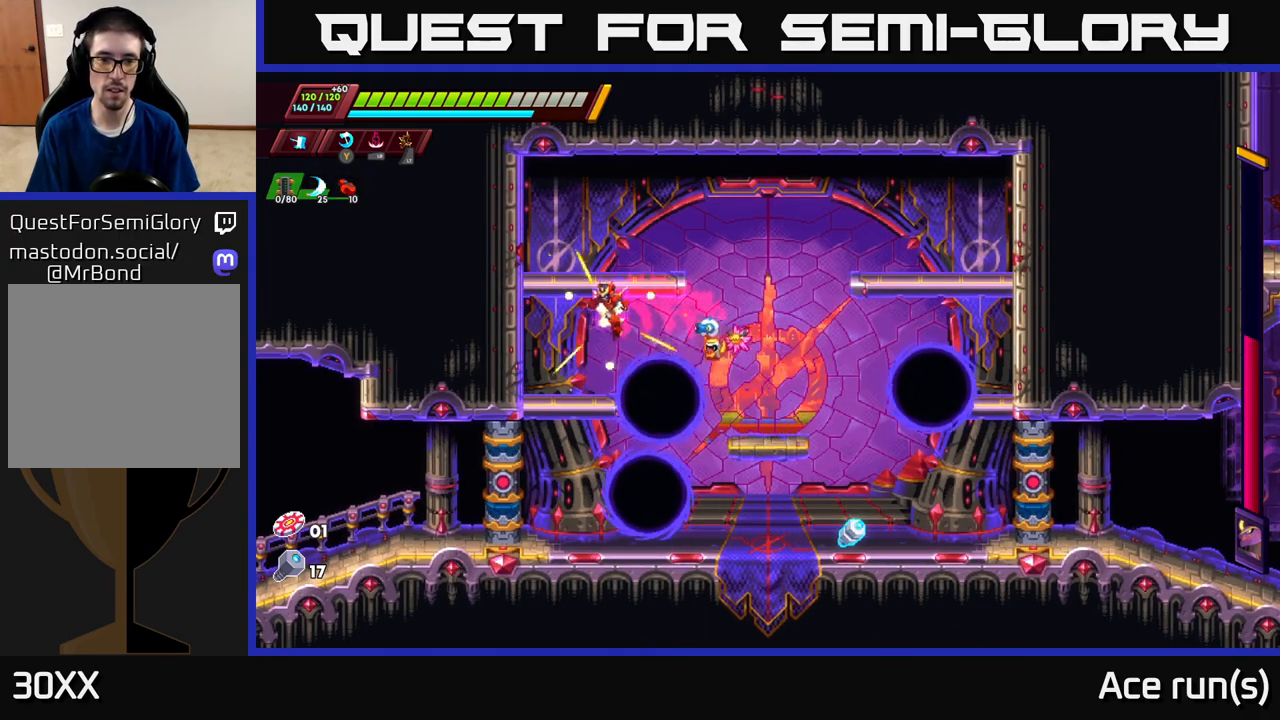
{"buttons": ["A", "R2"], "left_stick": "right", "right_stick": "center", "events": [[117, "R2", "up"], [233, "left_stick", "center"], [283, "left_stick", "right"], [333, "A", "down"], [333, "R2", "down"]]}
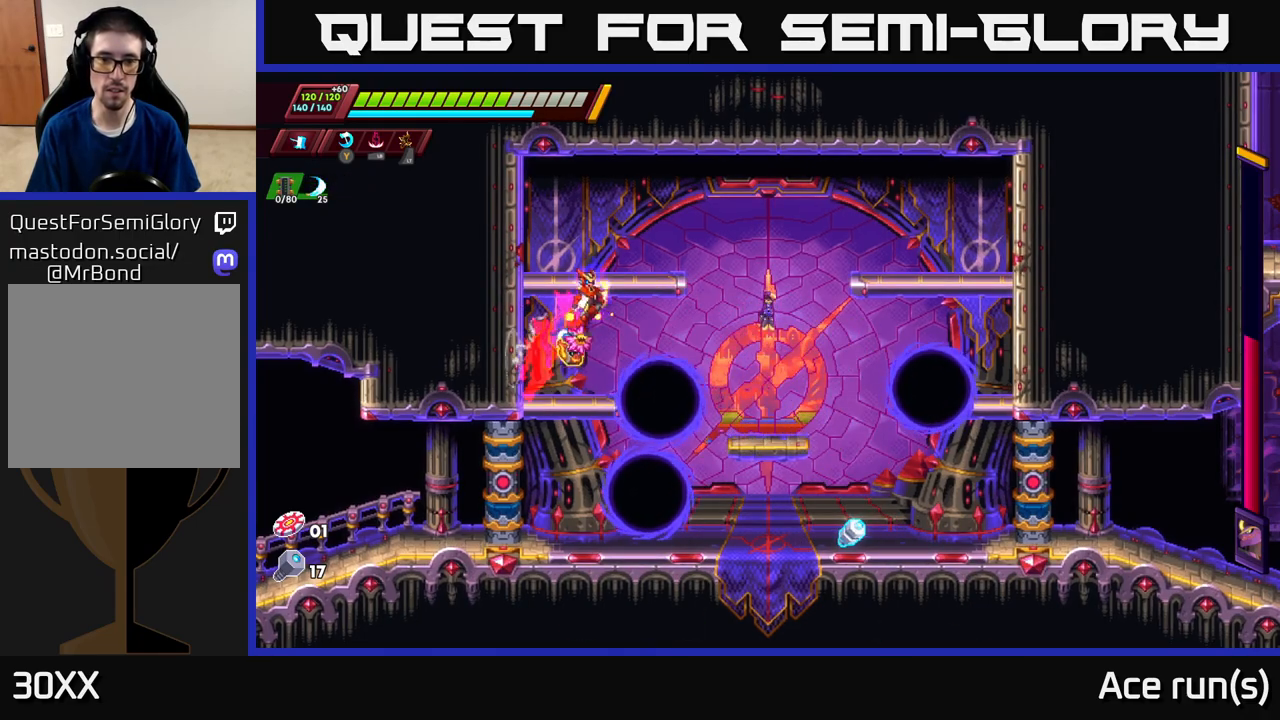
{"buttons": [], "left_stick": "right", "right_stick": "center", "events": [[417, "A", "up"], [450, "R2", "up"]]}
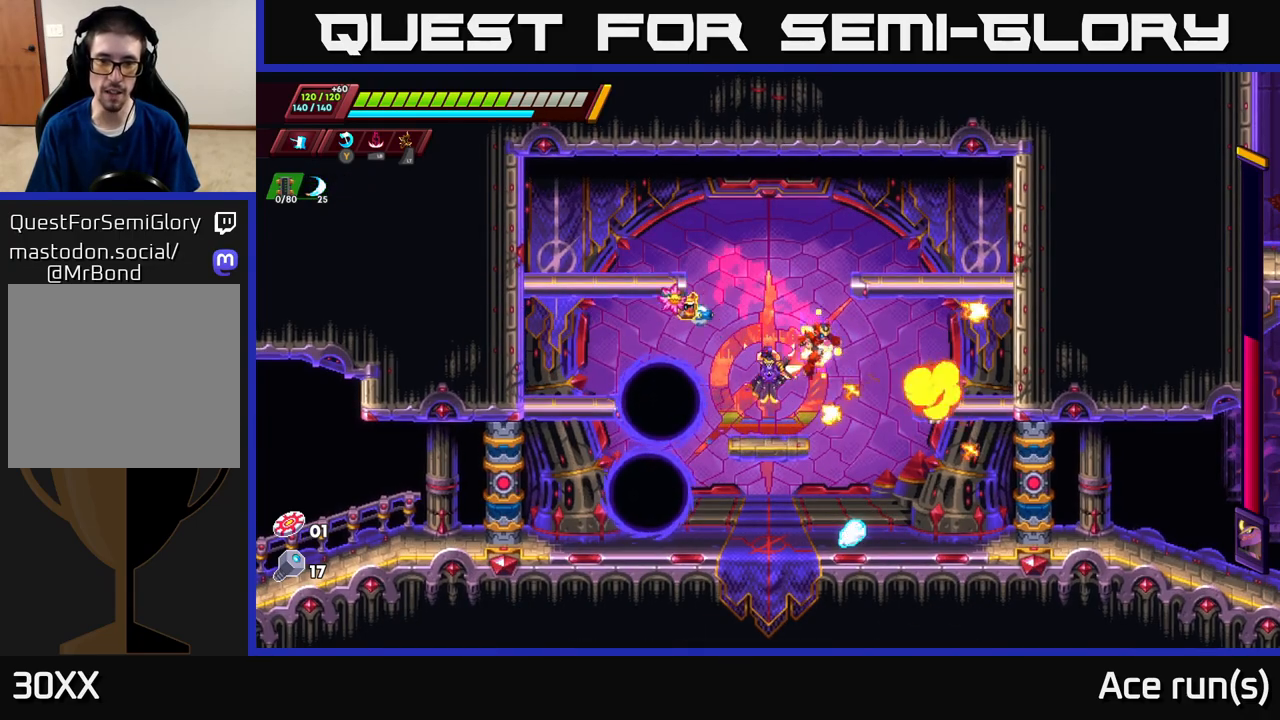
{"buttons": [], "left_stick": "right", "right_stick": "center", "events": [[150, "left_stick", "left"], [250, "left_stick", "center"], [300, "left_stick", "right"]]}
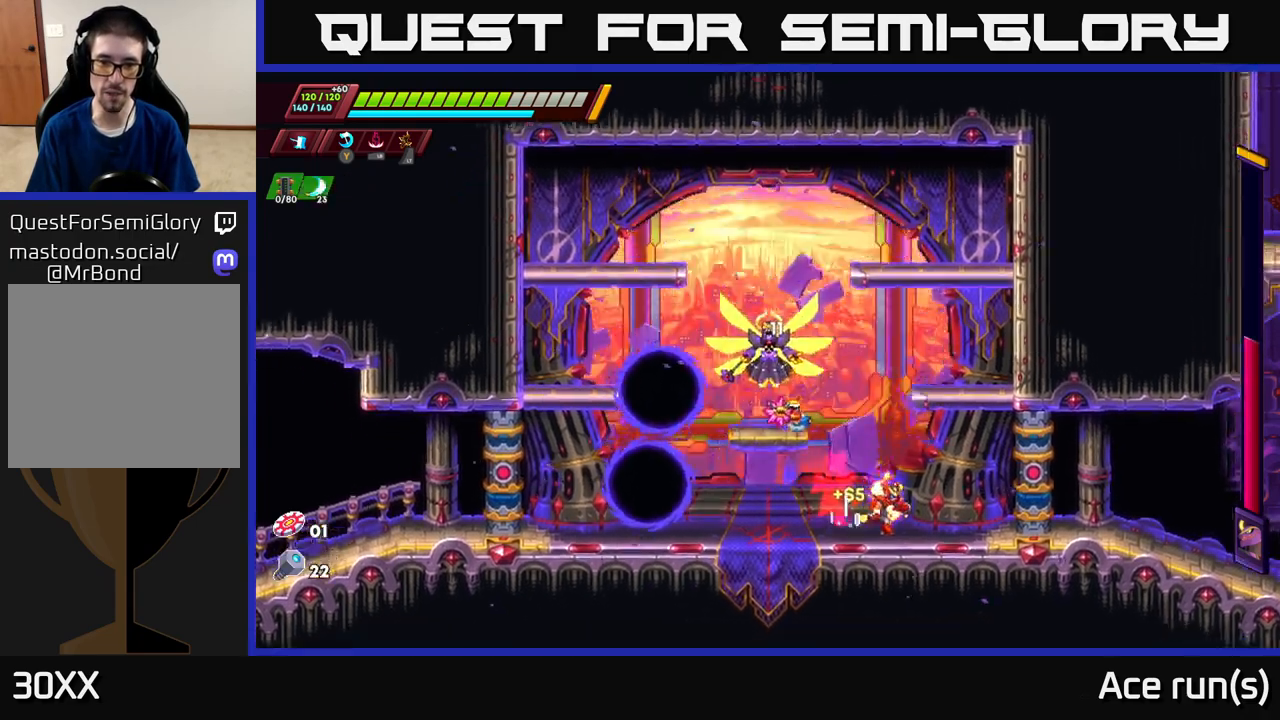
{"buttons": ["A", "R2"], "left_stick": "left", "right_stick": "center", "events": [[150, "A", "down"], [150, "R2", "down"], [350, "A", "up"], [433, "left_stick", "left"], [450, "A", "down"]]}
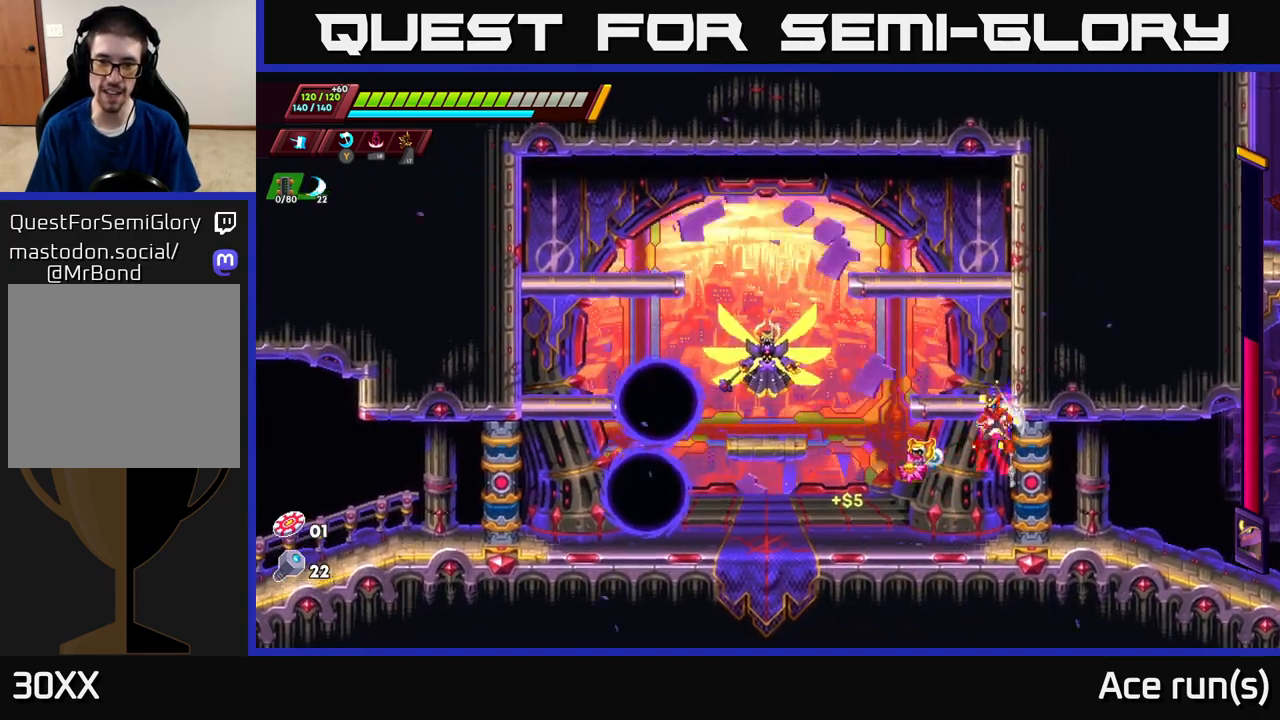
{"buttons": [], "left_stick": "center", "right_stick": "center", "events": [[133, "X", "down"], [167, "R2", "up"], [200, "A", "up"], [233, "left_stick", "center"], [317, "X", "up"]]}
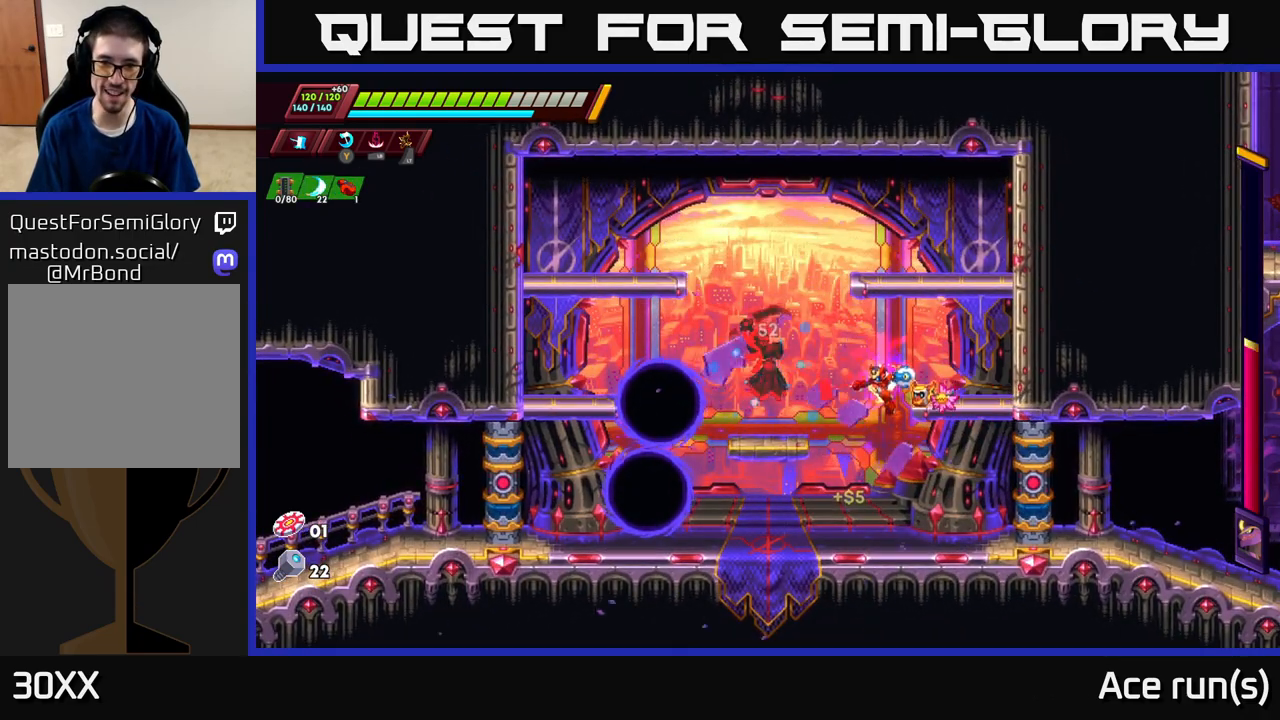
{"buttons": [], "left_stick": "center", "right_stick": "center", "events": [[267, "A", "down"], [333, "X", "down"], [483, "A", "up"], [500, "X", "up"]]}
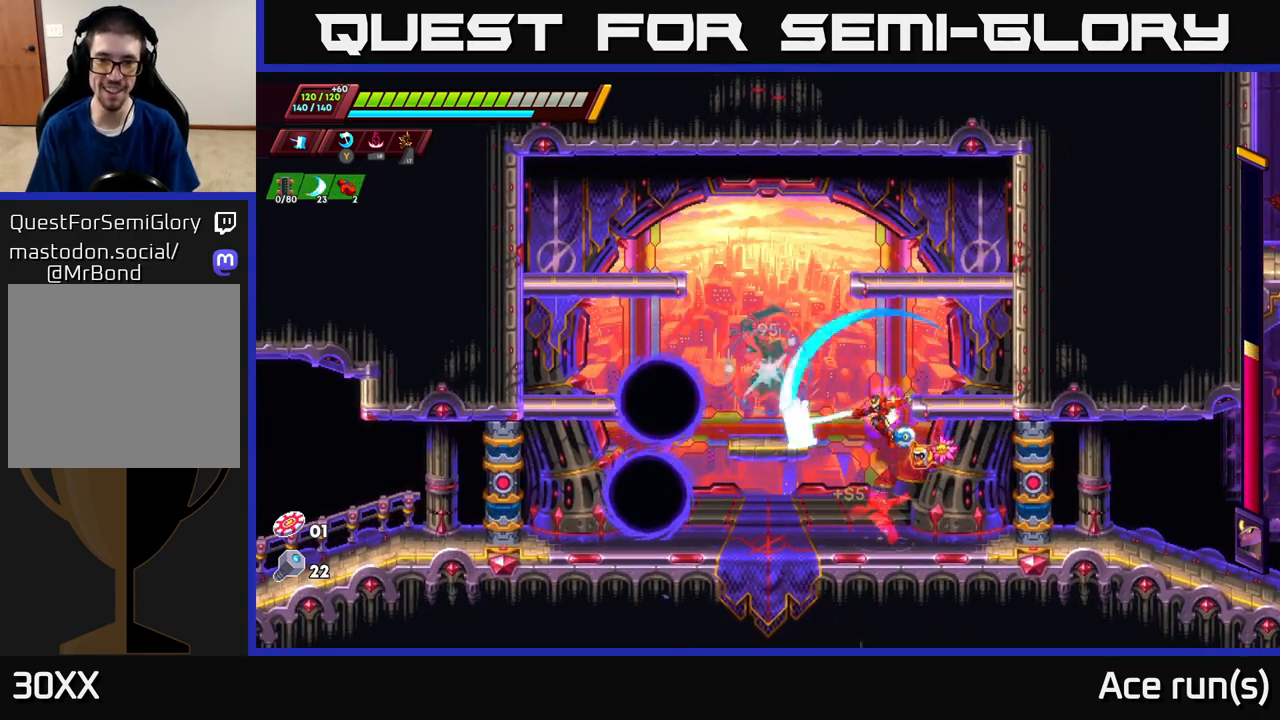
{"buttons": ["R2"], "left_stick": "left", "right_stick": "center", "events": [[17, "left_stick", "right"], [417, "left_stick", "left"], [483, "R2", "down"]]}
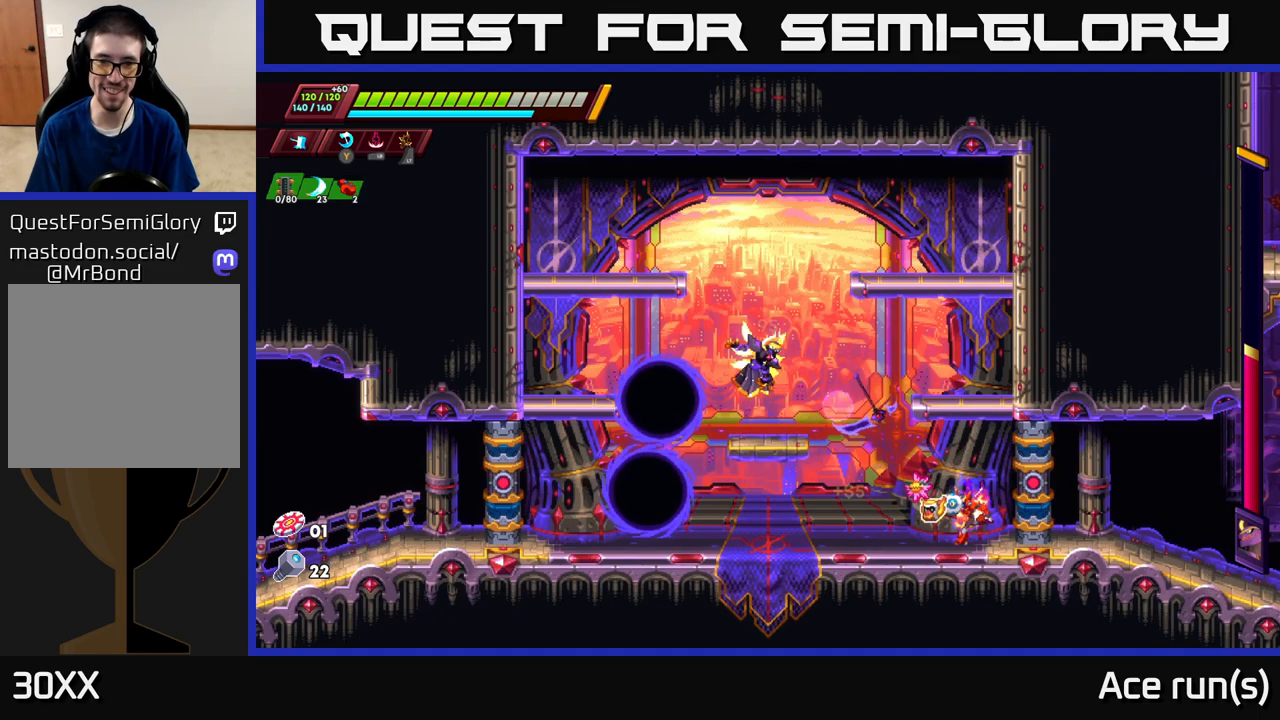
{"buttons": [], "left_stick": "center", "right_stick": "center", "events": [[250, "X", "down"], [300, "A", "down"], [367, "X", "up"], [367, "left_stick", "center"], [400, "R2", "up"], [417, "A", "up"]]}
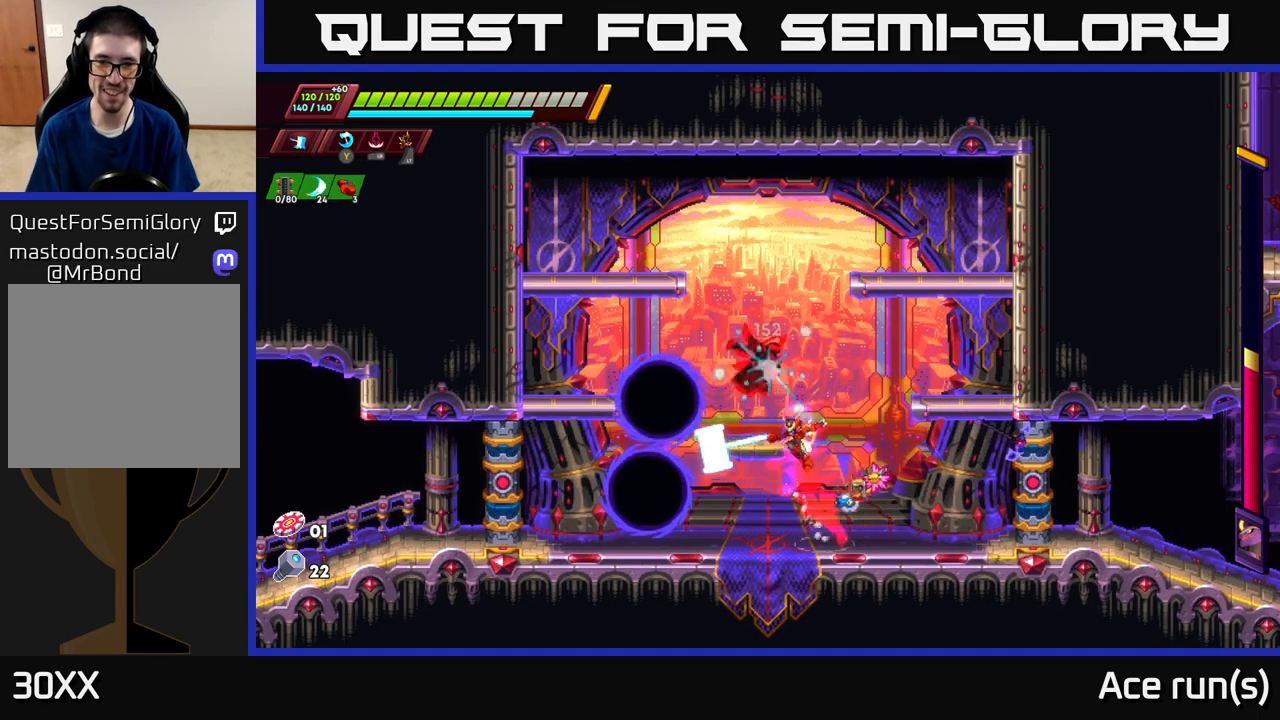
{"buttons": ["A", "X"], "left_stick": "right", "right_stick": "center", "events": [[67, "left_stick", "left"], [300, "left_stick", "right"], [400, "A", "down"], [433, "X", "down"]]}
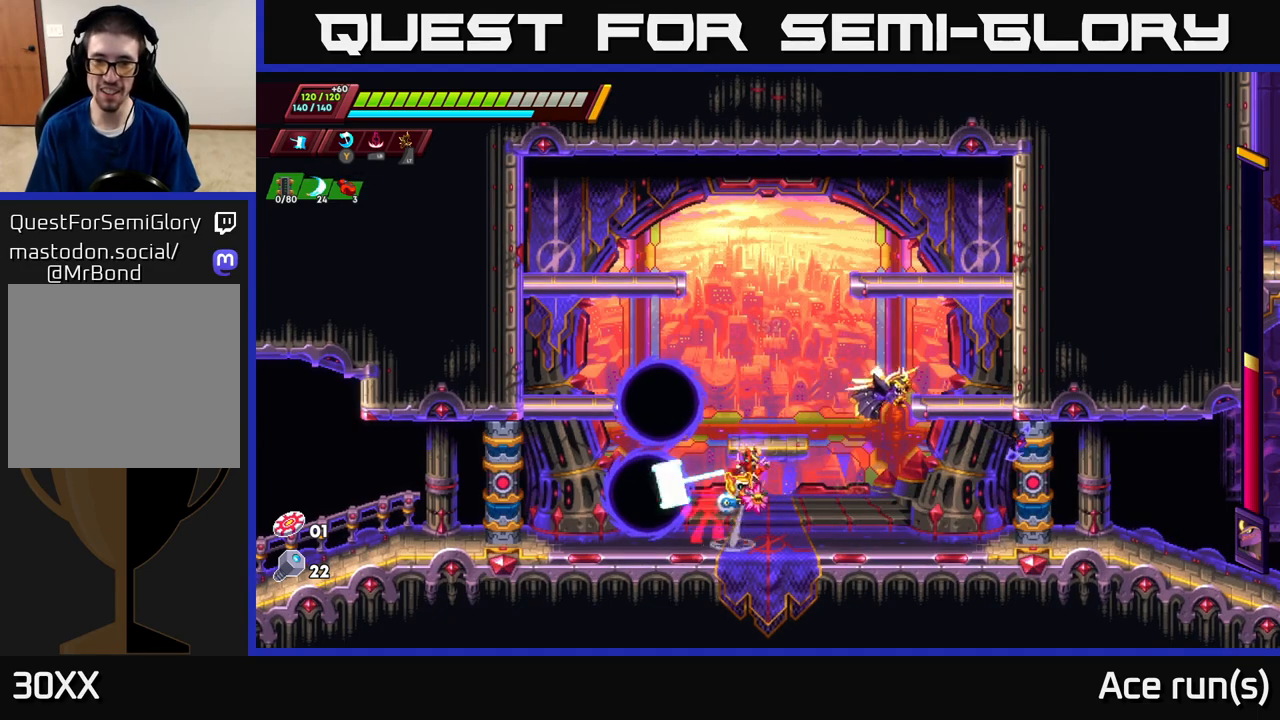
{"buttons": ["X"], "left_stick": "center", "right_stick": "center", "events": [[17, "left_stick", "center"], [100, "X", "up"], [150, "left_stick", "right"], [450, "A", "up"], [483, "X", "down"], [500, "left_stick", "center"]]}